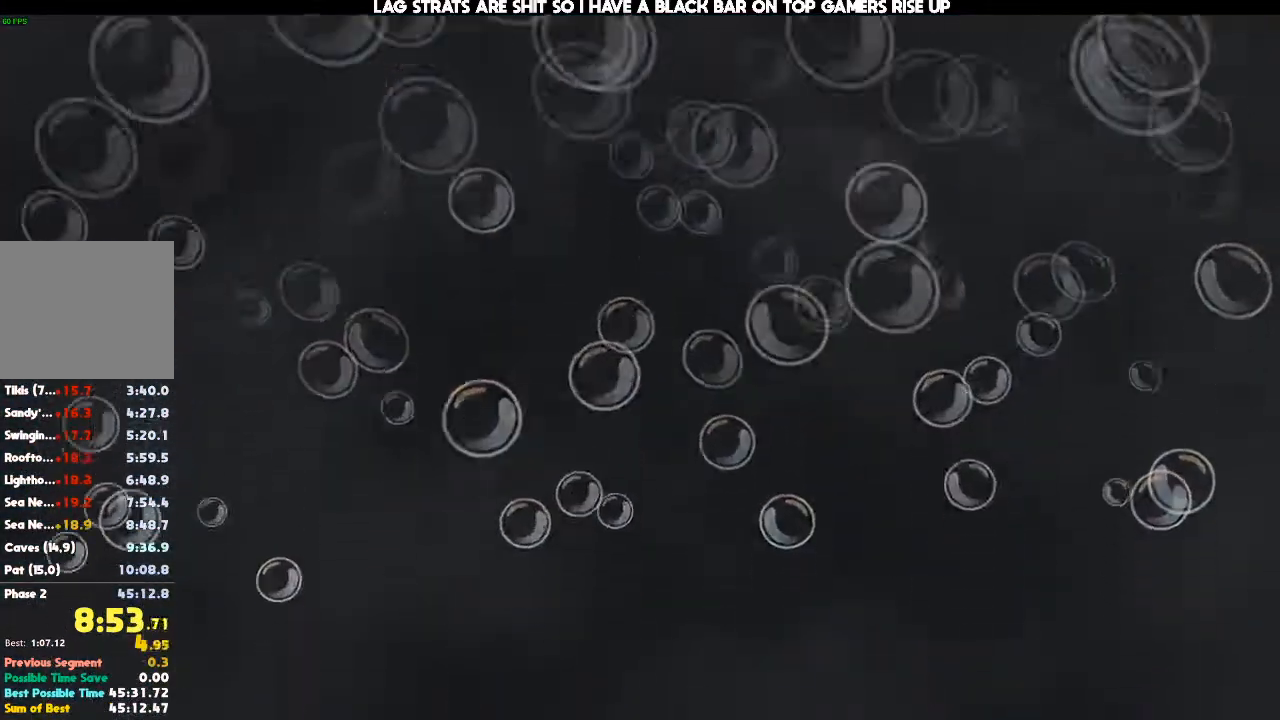
Gameplay with a controller (Xbox layout); each line is a JSON object with the inputs held at the frame after it (dt_ms = milliseconds from this image to that frame). "events" lists button and stick changes between this image and that frame as [ms after this image, input, new state], when the widget could be followed in between. Not read: DPAD_DOWN DPAD_LEFT DPAD_RIGHT DPAD_UP L2 L3 R3 START.
{"dt_ms": 500, "buttons": [], "left_stick": "up-left", "right_stick": "center", "events": []}
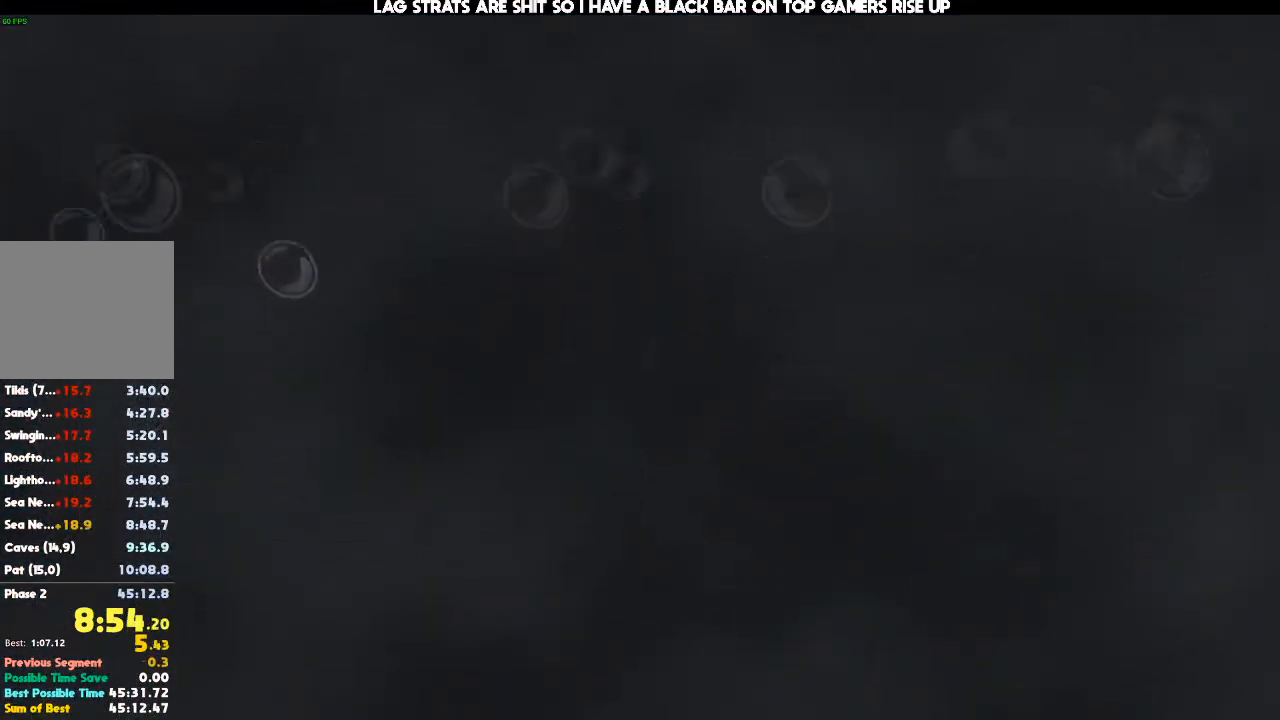
{"dt_ms": 500, "buttons": [], "left_stick": "up-left", "right_stick": "center", "events": []}
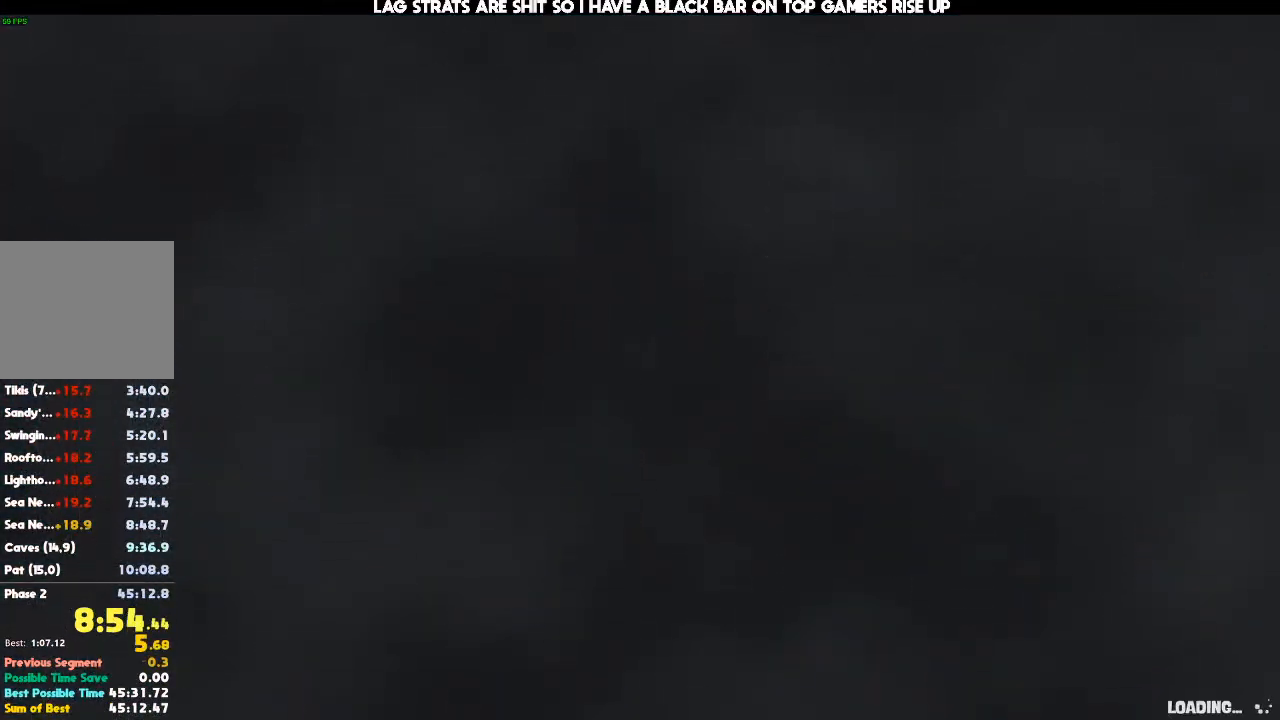
{"dt_ms": 500, "buttons": [], "left_stick": "up-left", "right_stick": "center", "events": []}
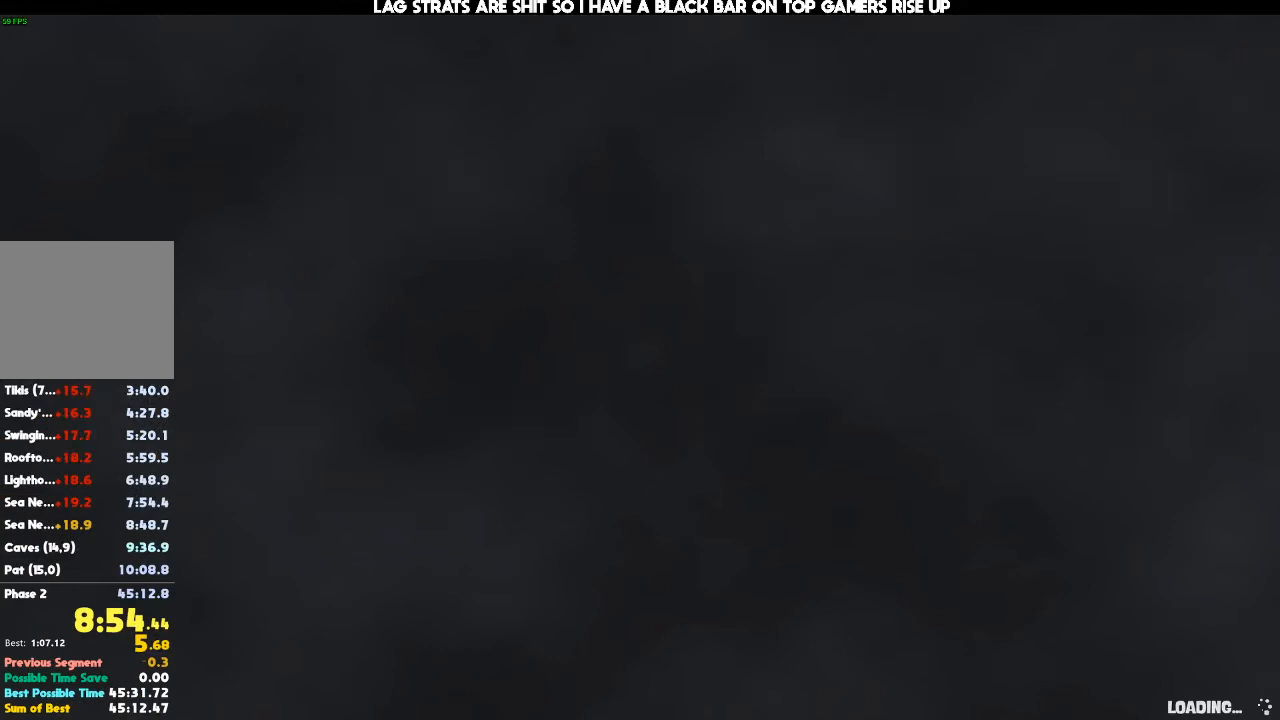
{"dt_ms": 500, "buttons": [], "left_stick": "up-left", "right_stick": "center", "events": []}
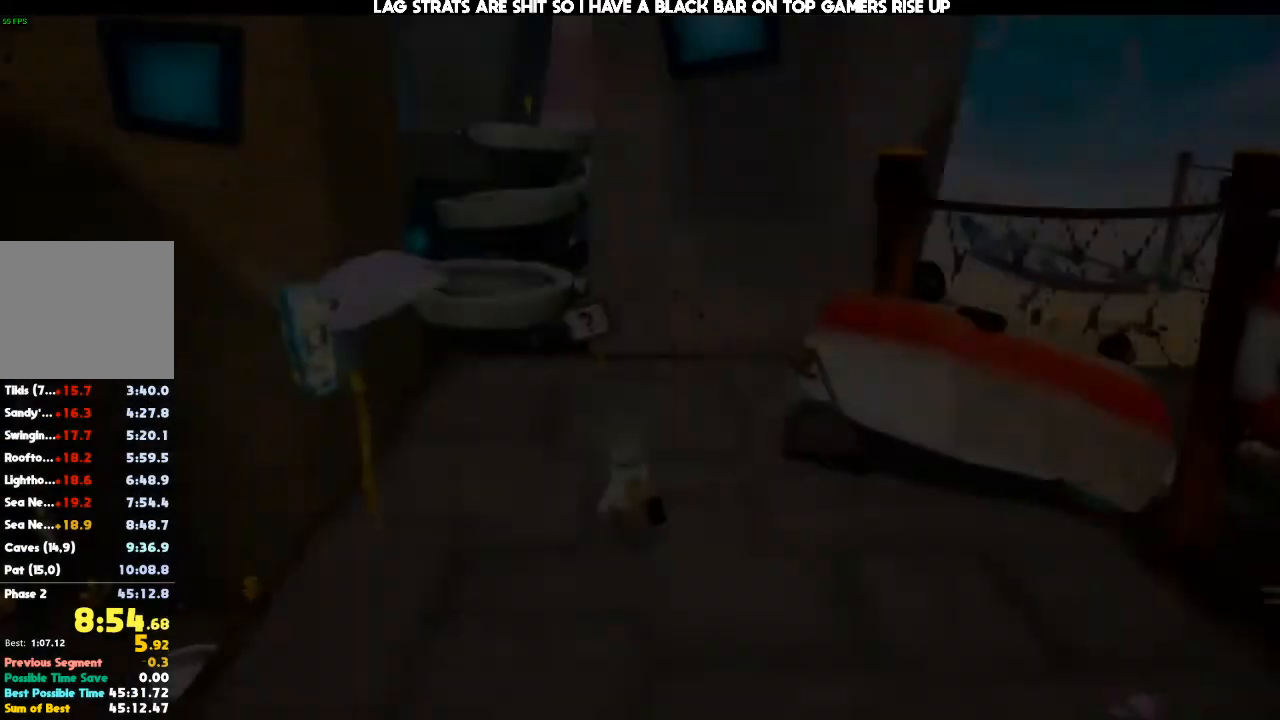
{"dt_ms": 500, "buttons": [], "left_stick": "up-left", "right_stick": "center", "events": []}
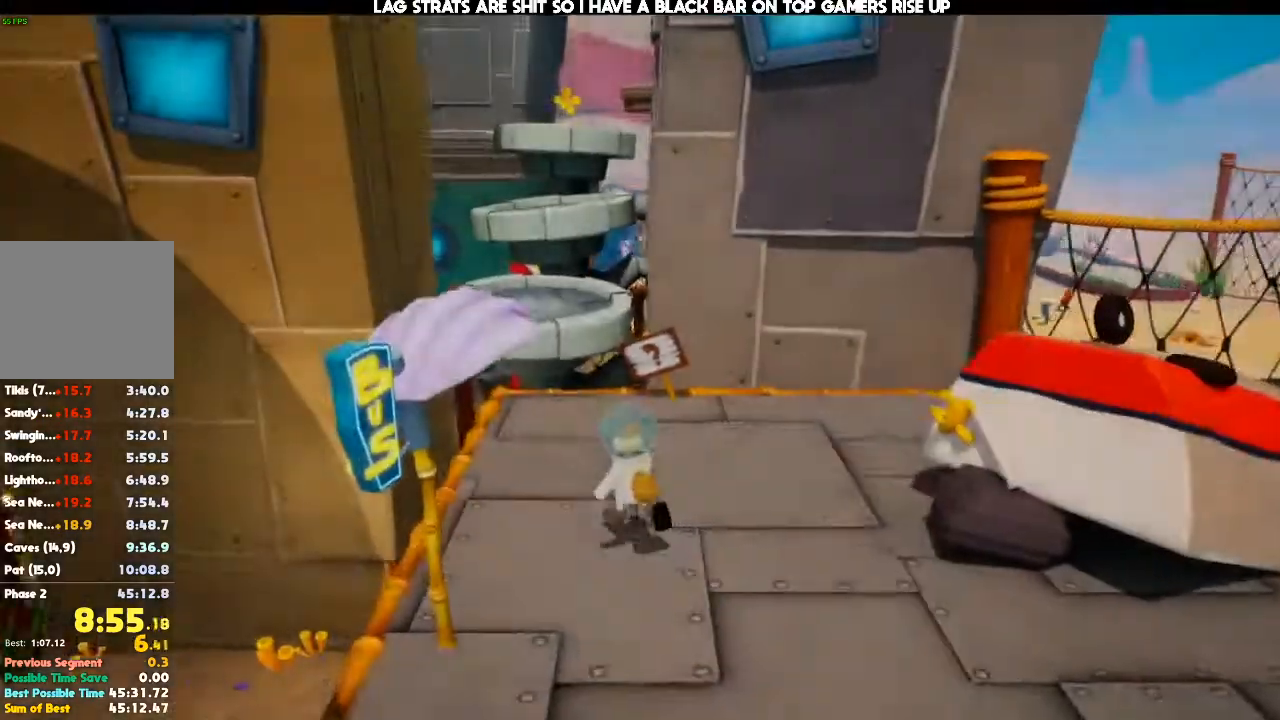
{"dt_ms": 500, "buttons": [], "left_stick": "up-left", "right_stick": "center", "events": [[67, "right_stick", "down"], [300, "right_stick", "center"]]}
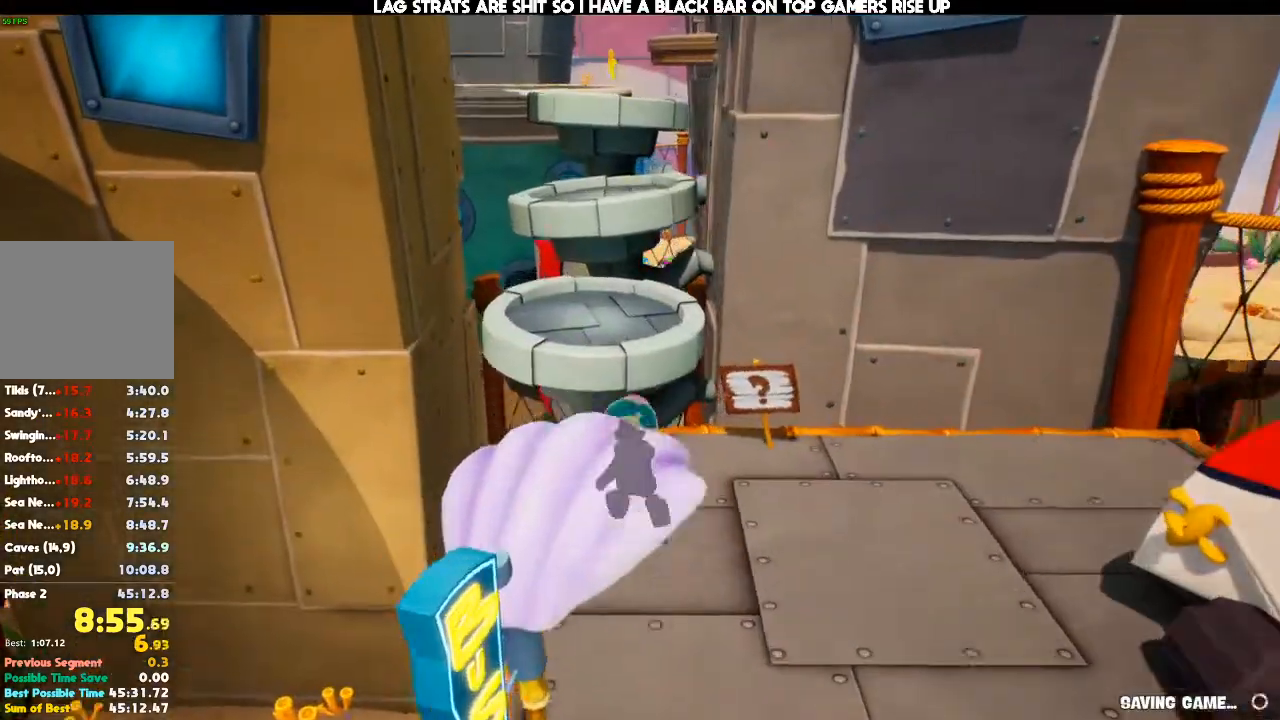
{"dt_ms": 500, "buttons": [], "left_stick": "up-left", "right_stick": "center", "events": [[167, "A", "down"], [267, "A", "up"]]}
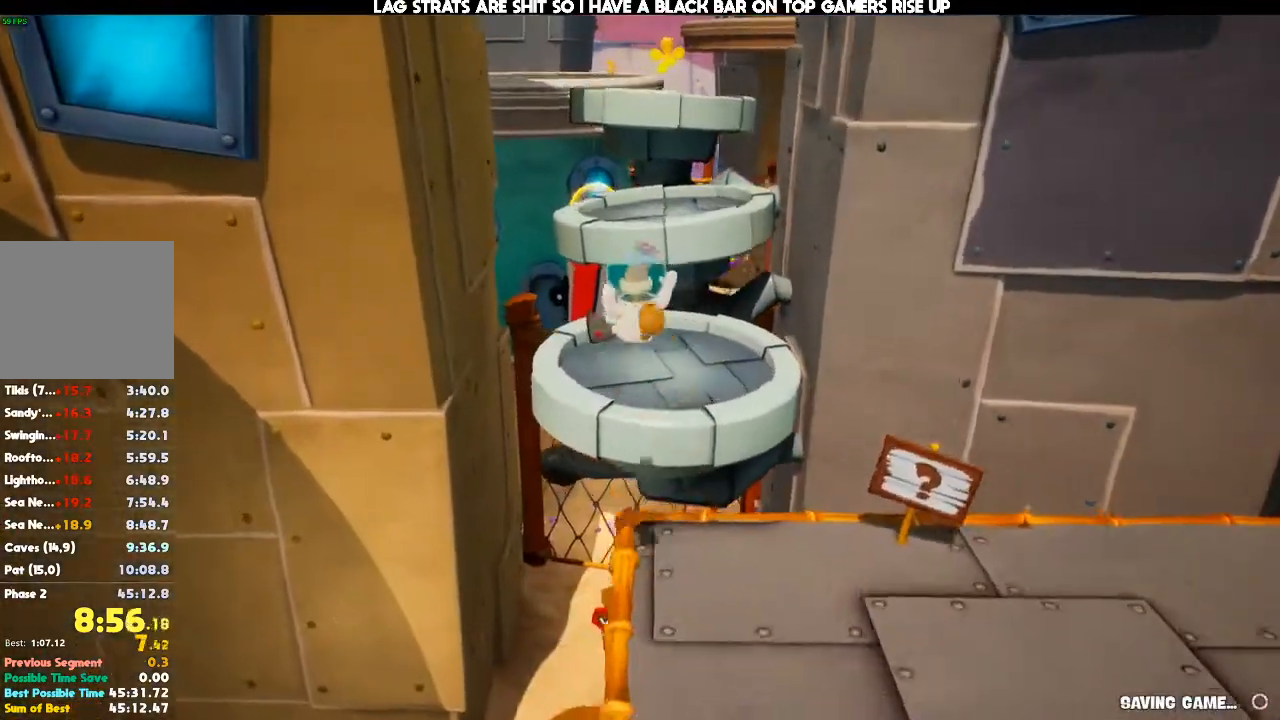
{"dt_ms": 500, "buttons": [], "left_stick": "up-left", "right_stick": "center", "events": []}
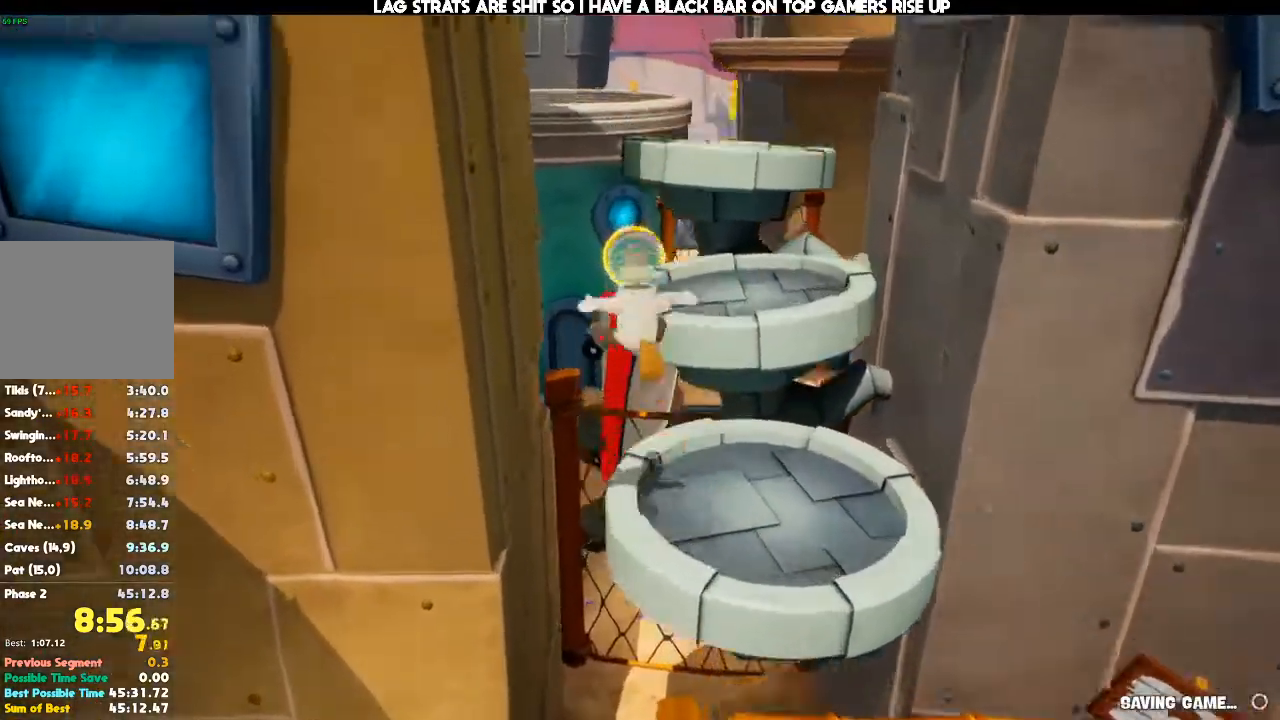
{"dt_ms": 500, "buttons": [], "left_stick": "up", "right_stick": "center", "events": [[33, "A", "down"], [100, "A", "up"], [300, "left_stick", "up"]]}
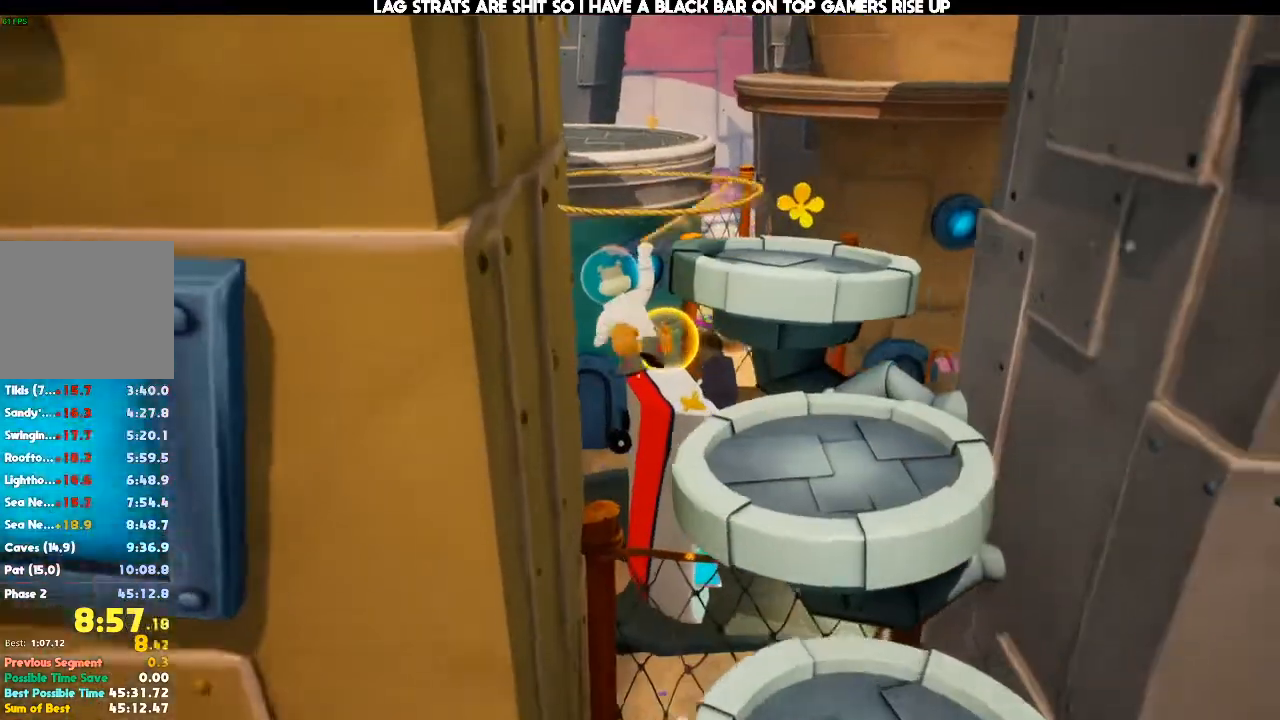
{"dt_ms": 500, "buttons": [], "left_stick": "up", "right_stick": "center", "events": []}
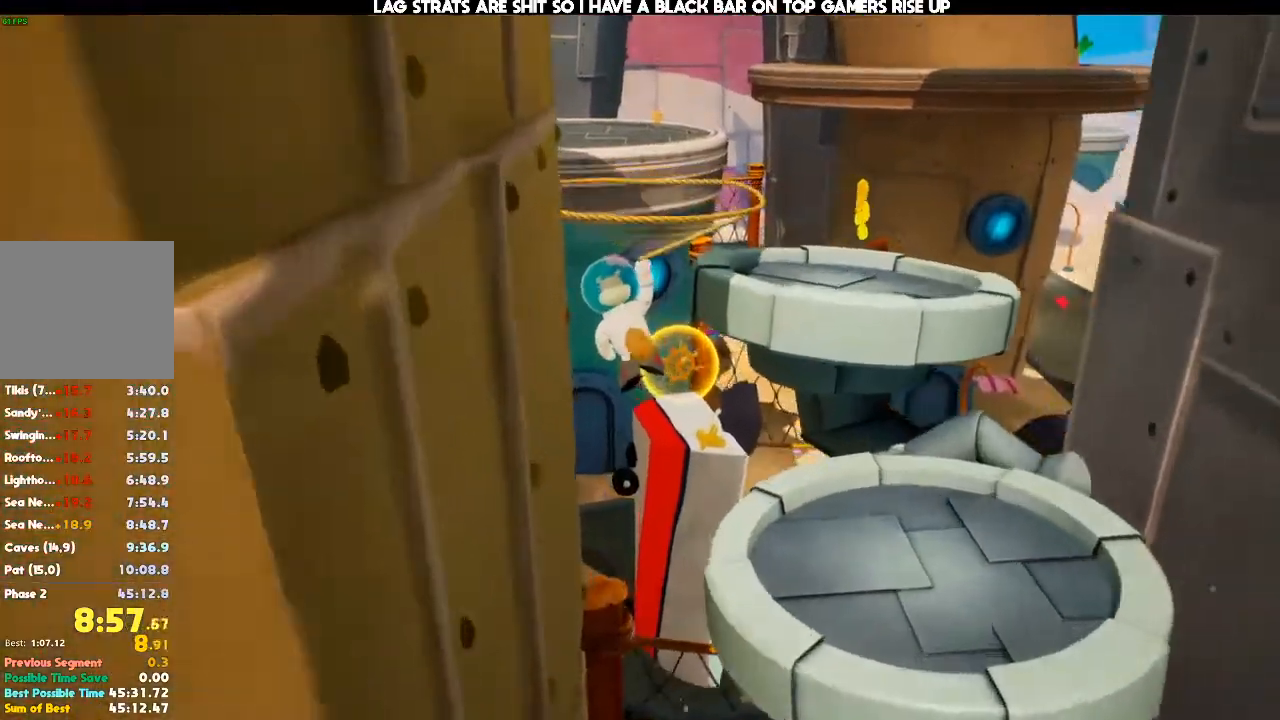
{"dt_ms": 500, "buttons": [], "left_stick": "up-right", "right_stick": "left", "events": [[200, "left_stick", "up-right"], [267, "right_stick", "left"]]}
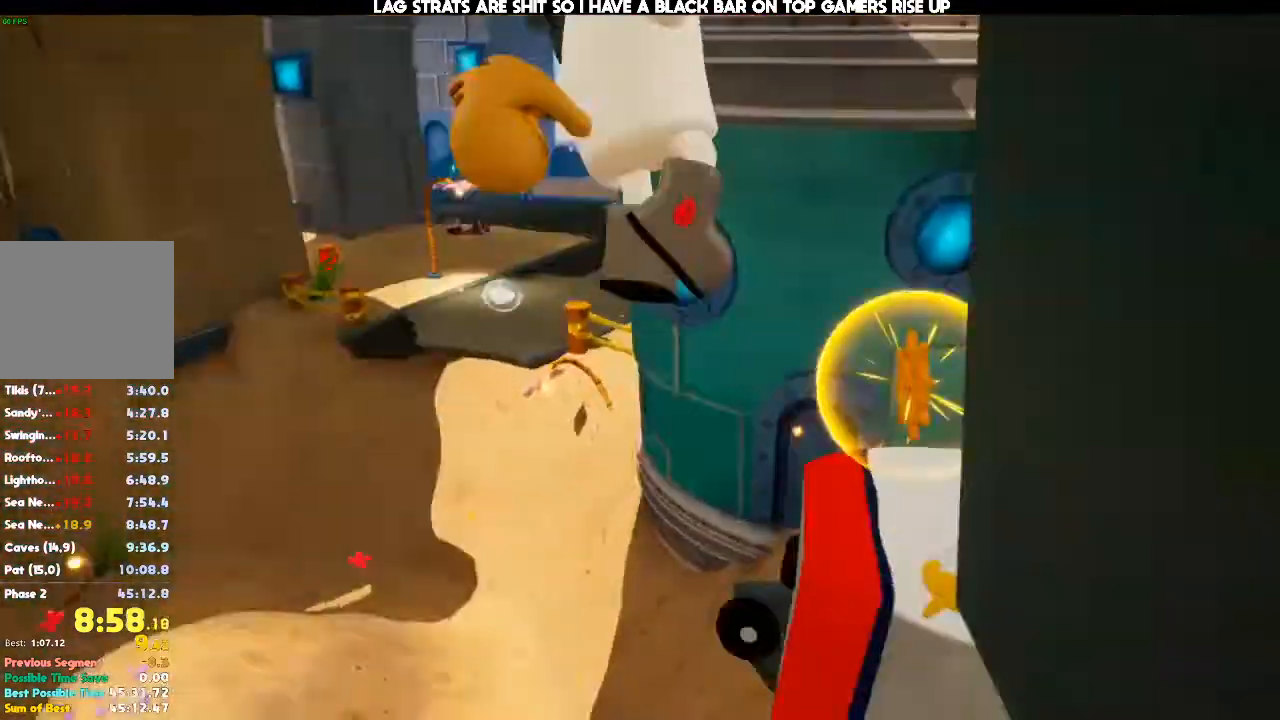
{"dt_ms": 500, "buttons": [], "left_stick": "right", "right_stick": "left", "events": [[200, "left_stick", "right"], [300, "right_stick", "center"], [467, "right_stick", "left"]]}
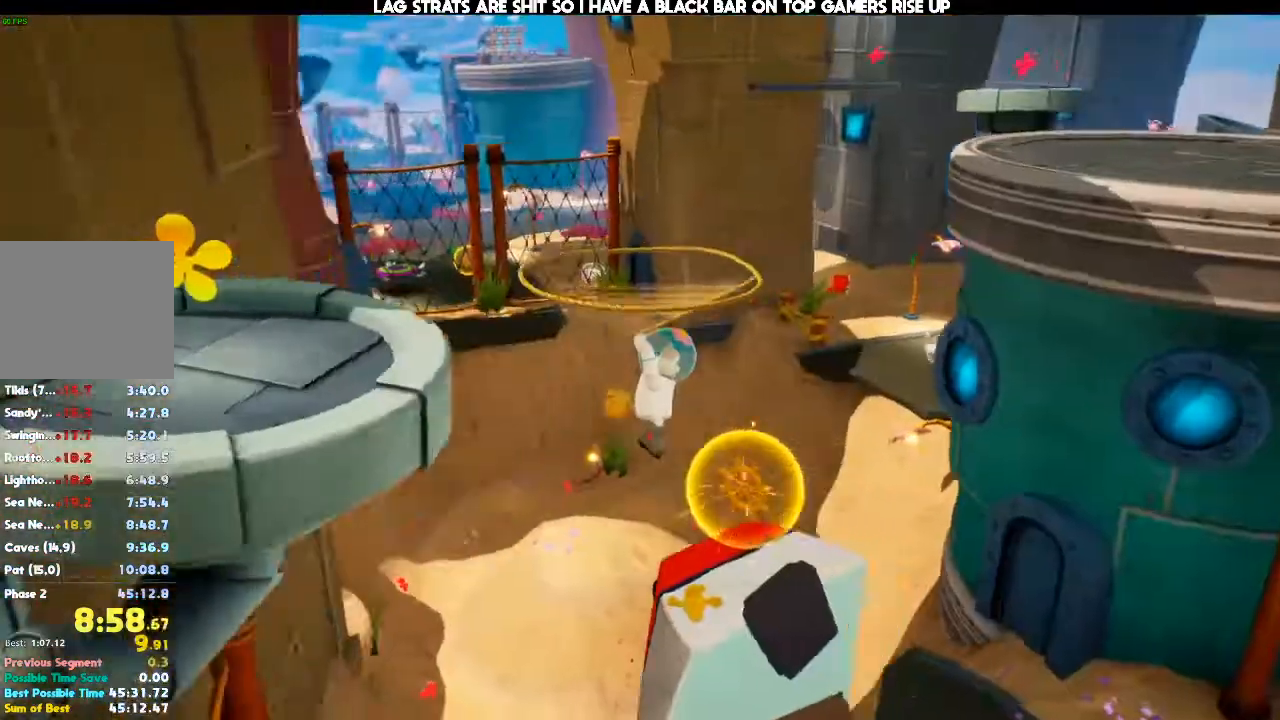
{"dt_ms": 500, "buttons": [], "left_stick": "center", "right_stick": "center"}
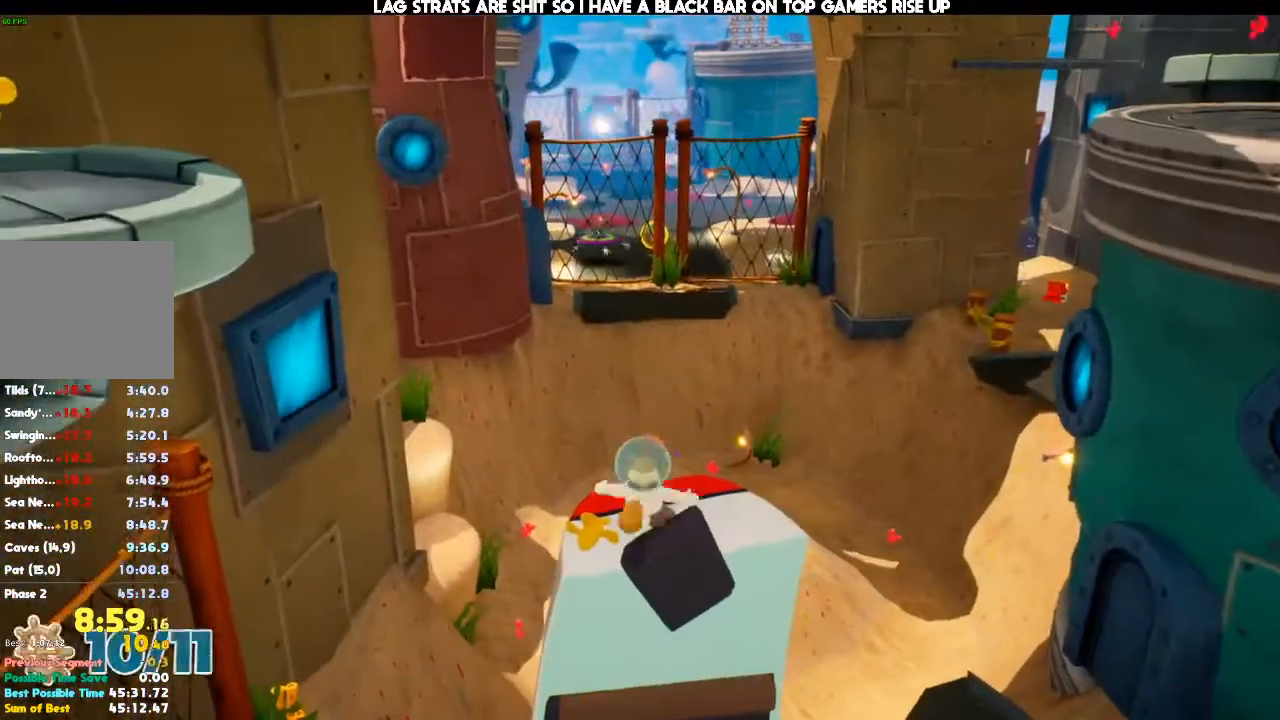
{"dt_ms": 500, "buttons": [], "left_stick": "down-left", "right_stick": "center", "events": [[33, "A", "down"], [100, "left_stick", "down-left"], [233, "A", "up"], [400, "A", "down"], [500, "A", "up"]]}
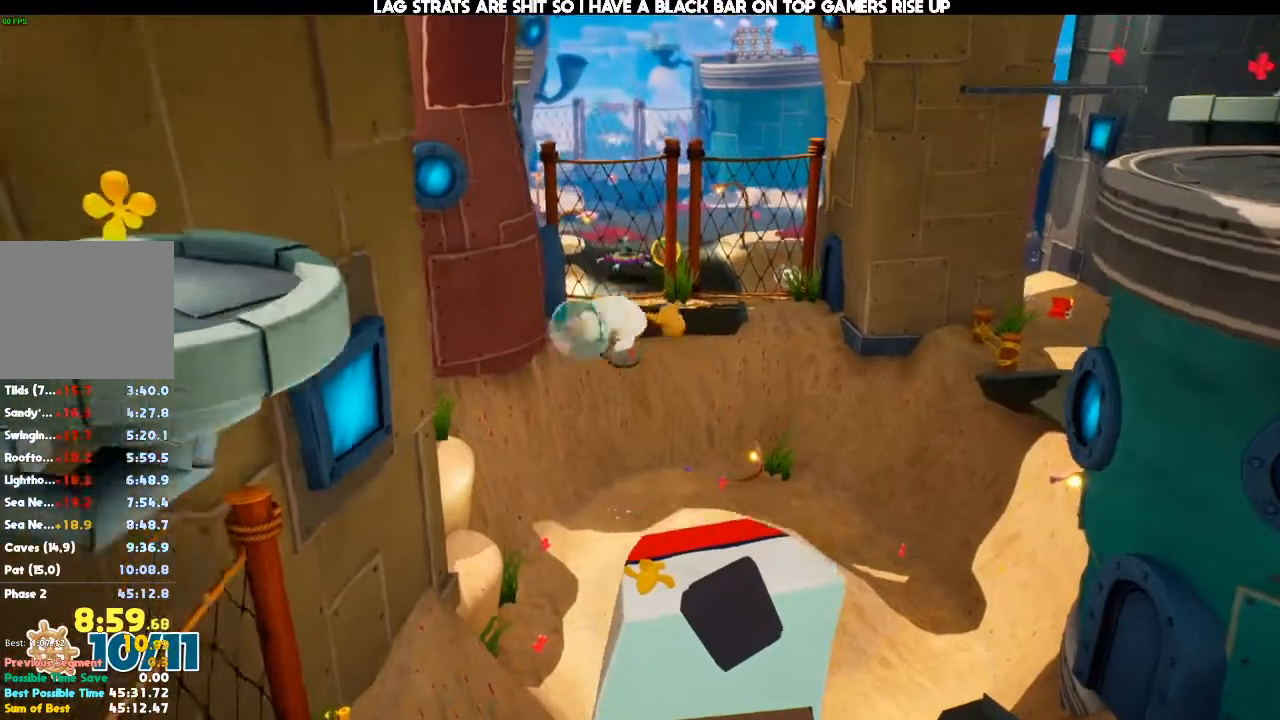
{"dt_ms": 500, "buttons": [], "left_stick": "left", "right_stick": "center", "events": [[167, "left_stick", "left"]]}
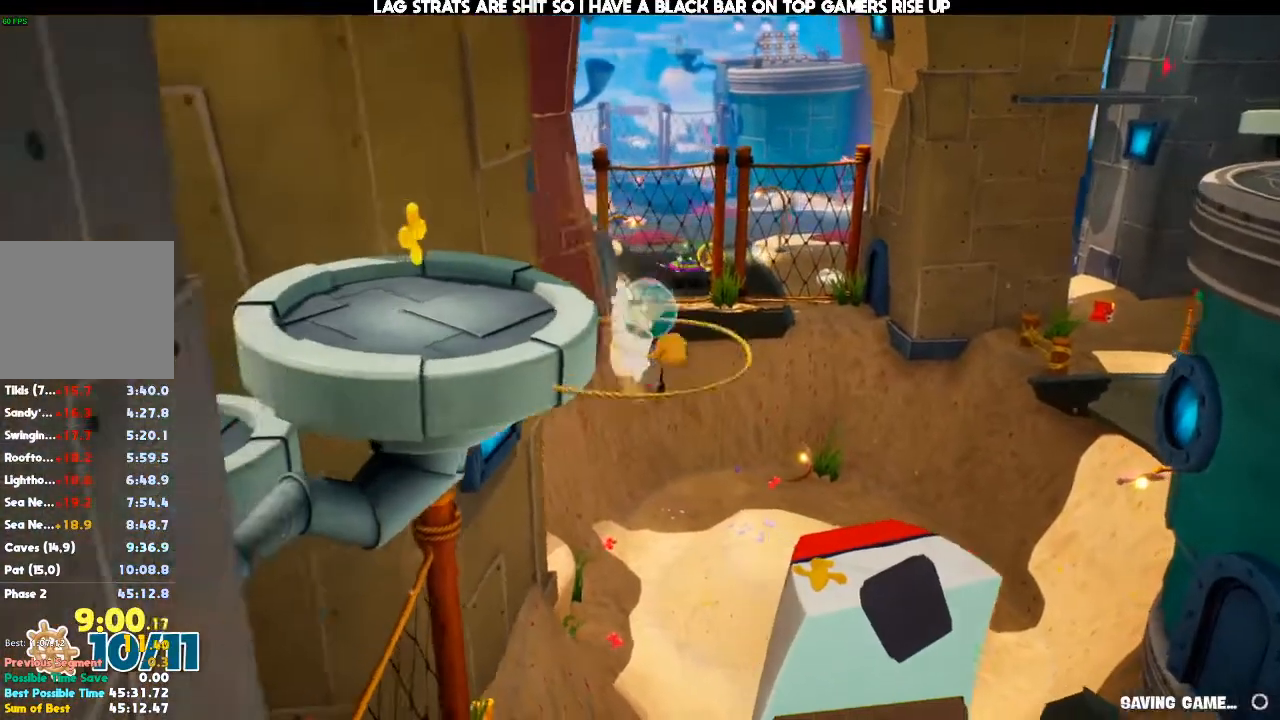
{"dt_ms": 500, "buttons": [], "left_stick": "up-left", "right_stick": "center", "events": [[33, "left_stick", "up-left"], [300, "right_stick", "right"], [433, "right_stick", "center"]]}
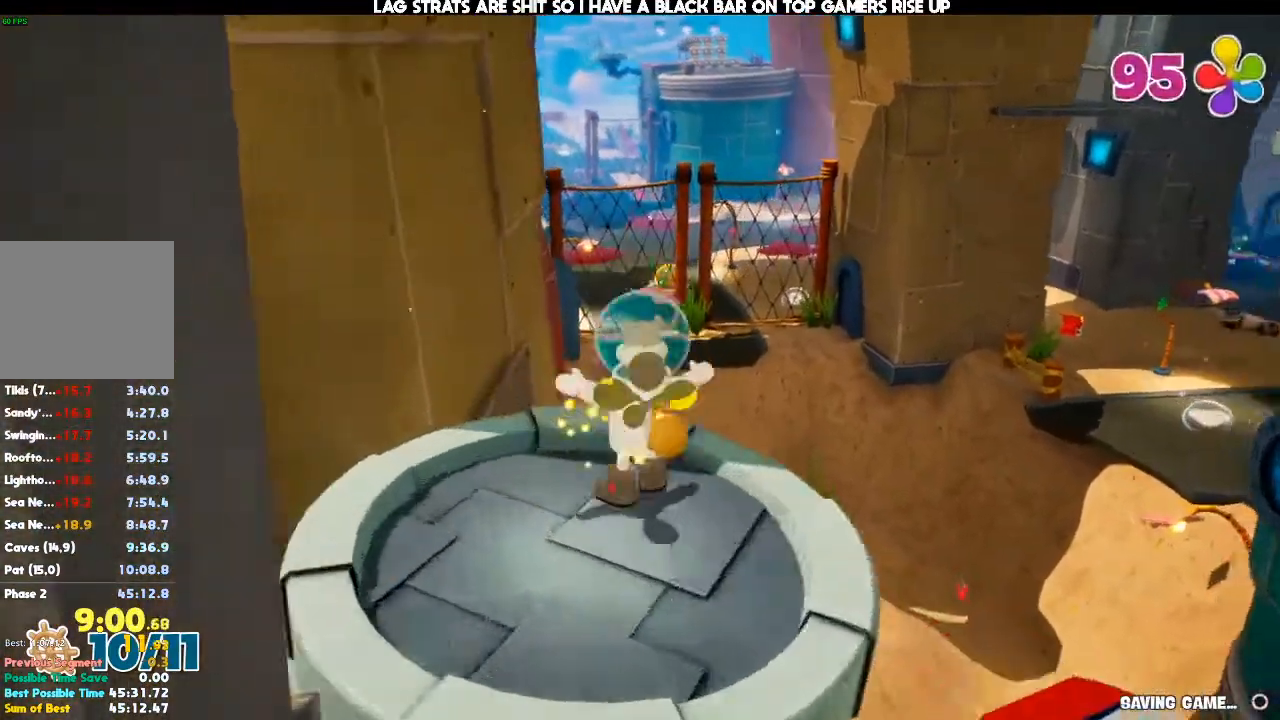
{"dt_ms": 1000, "buttons": [], "left_stick": "up", "right_stick": "center", "events": [[300, "A", "down"], [333, "left_stick", "up"], [600, "A", "up"]]}
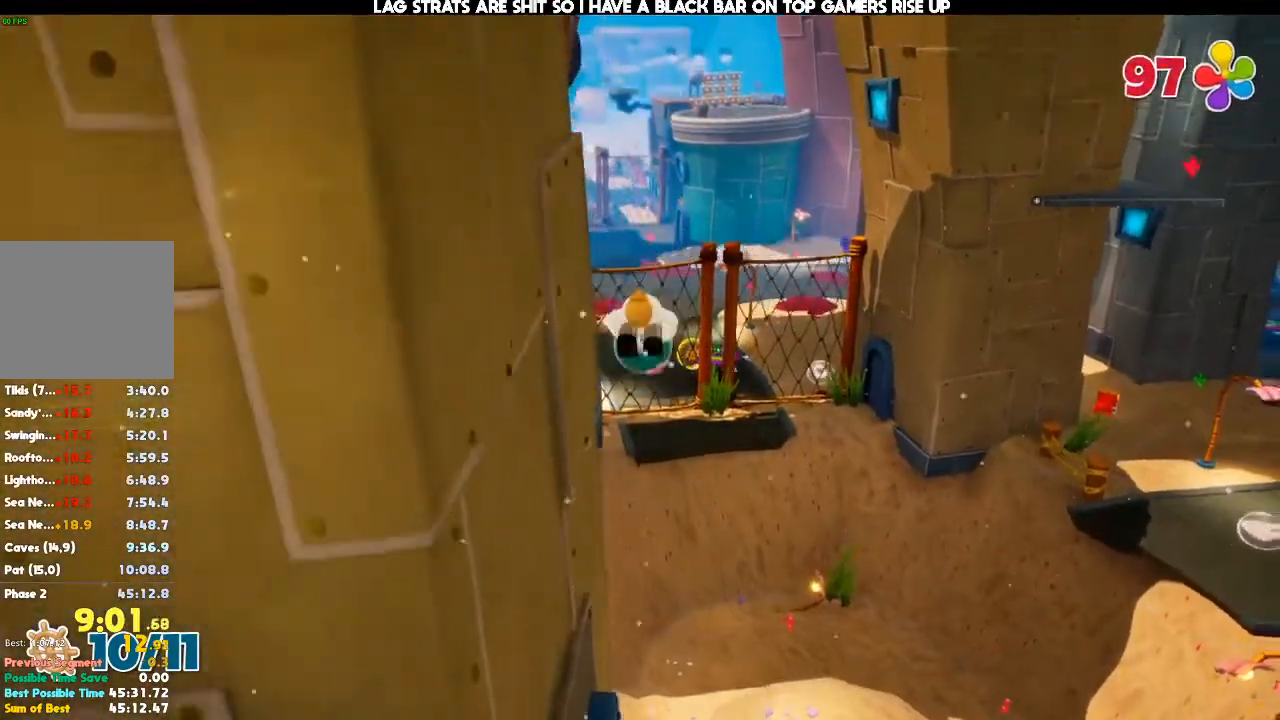
{"dt_ms": 500, "buttons": [], "left_stick": "up", "right_stick": "center", "events": [[167, "right_stick", "up"], [300, "right_stick", "center"]]}
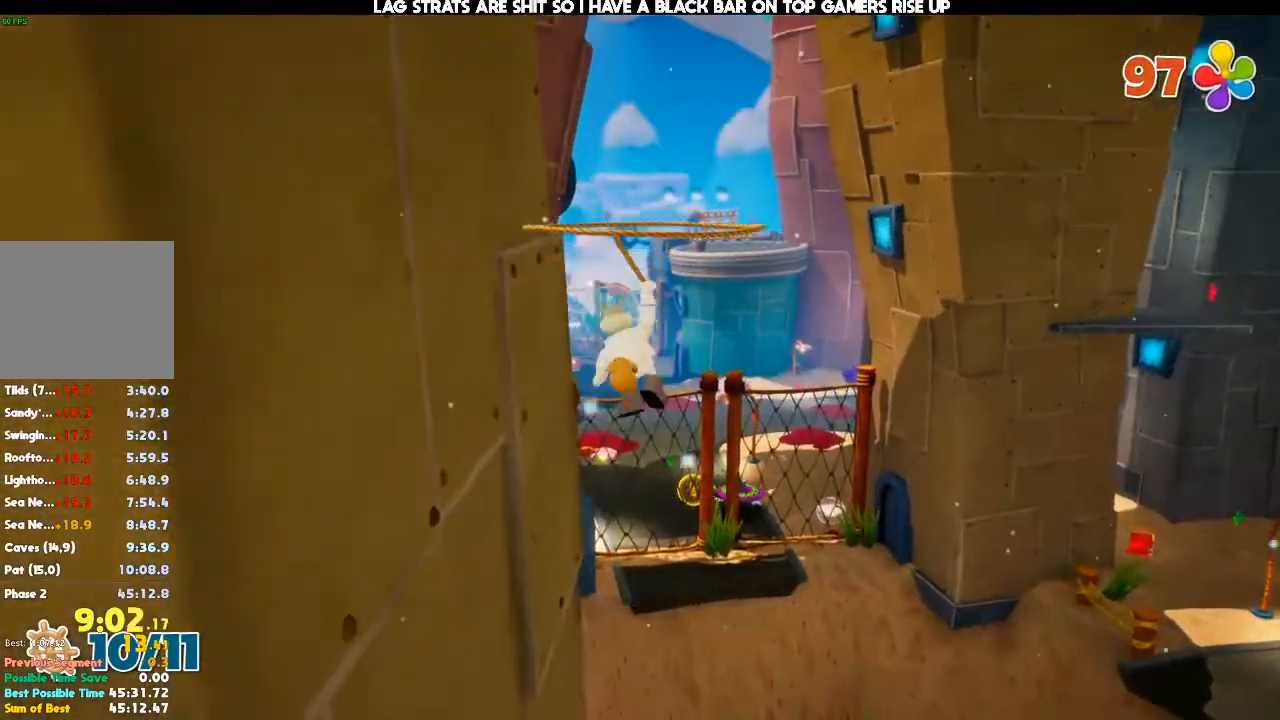
{"dt_ms": 500, "buttons": [], "left_stick": "up", "right_stick": "center", "events": [[100, "right_stick", "up"], [233, "right_stick", "center"]]}
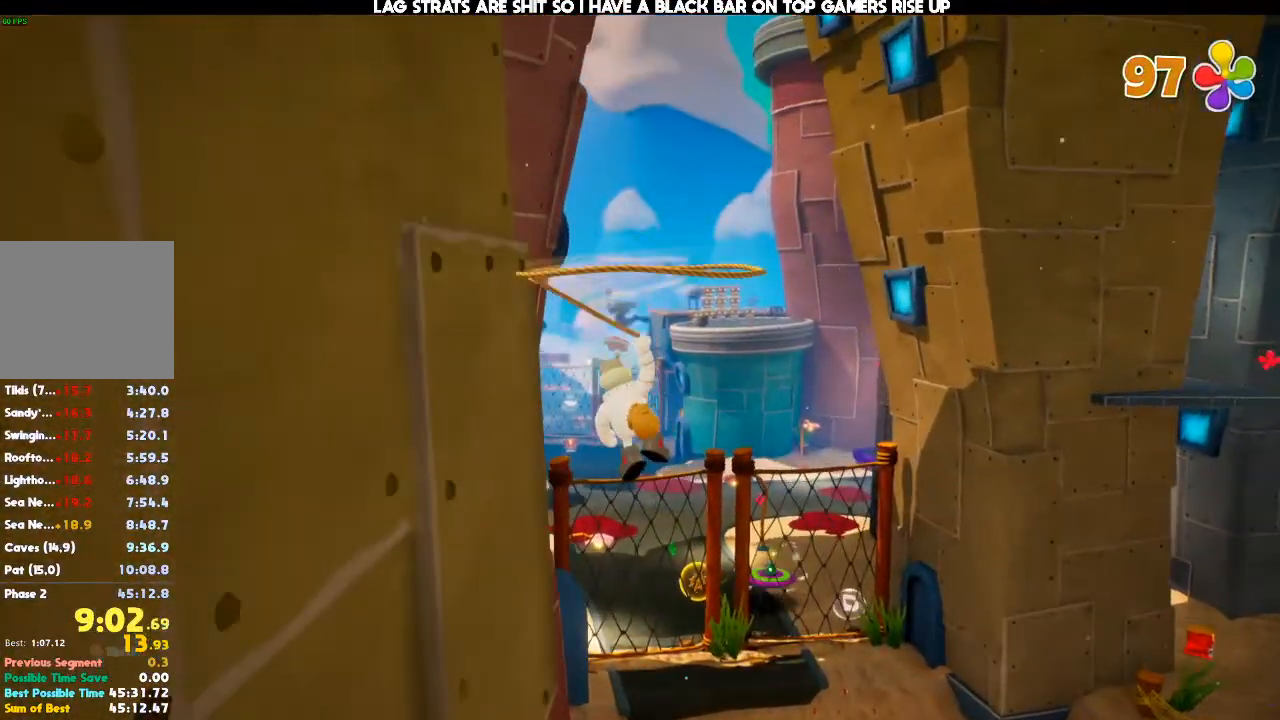
{"dt_ms": 500, "buttons": [], "left_stick": "up", "right_stick": "center", "events": []}
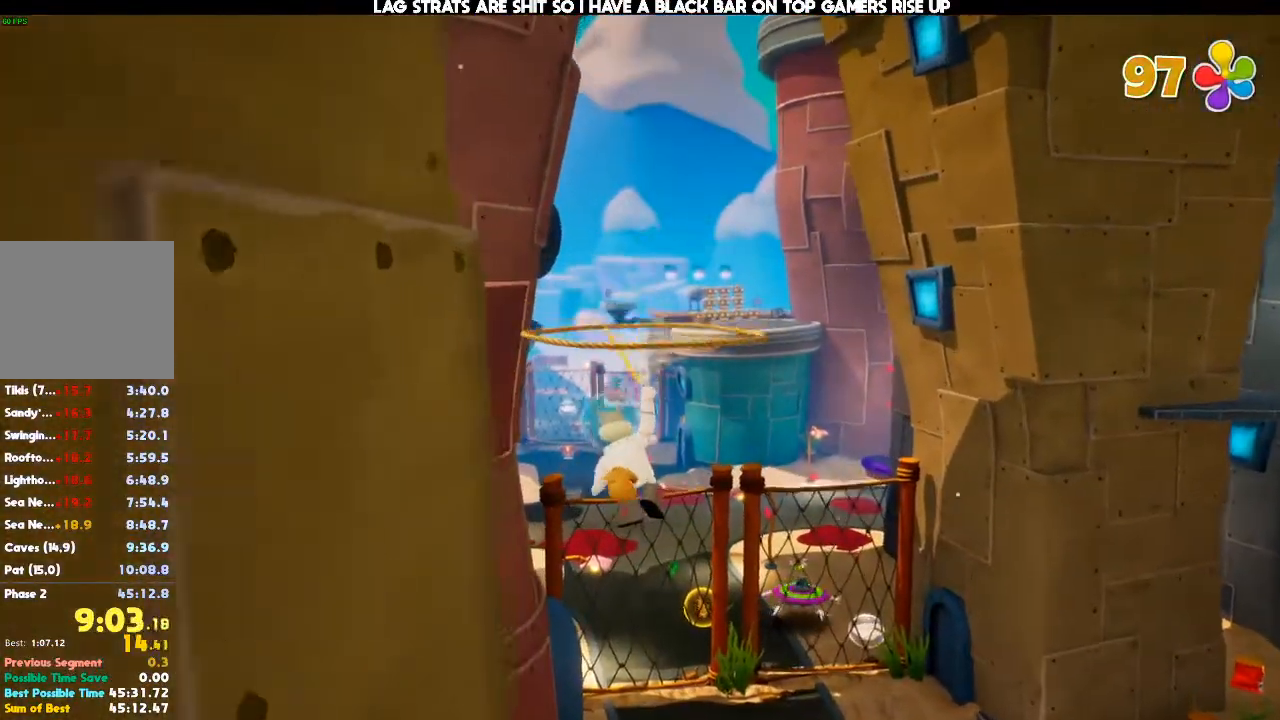
{"dt_ms": 500, "buttons": [], "left_stick": "up", "right_stick": "center", "events": [[33, "right_stick", "up"], [100, "right_stick", "center"]]}
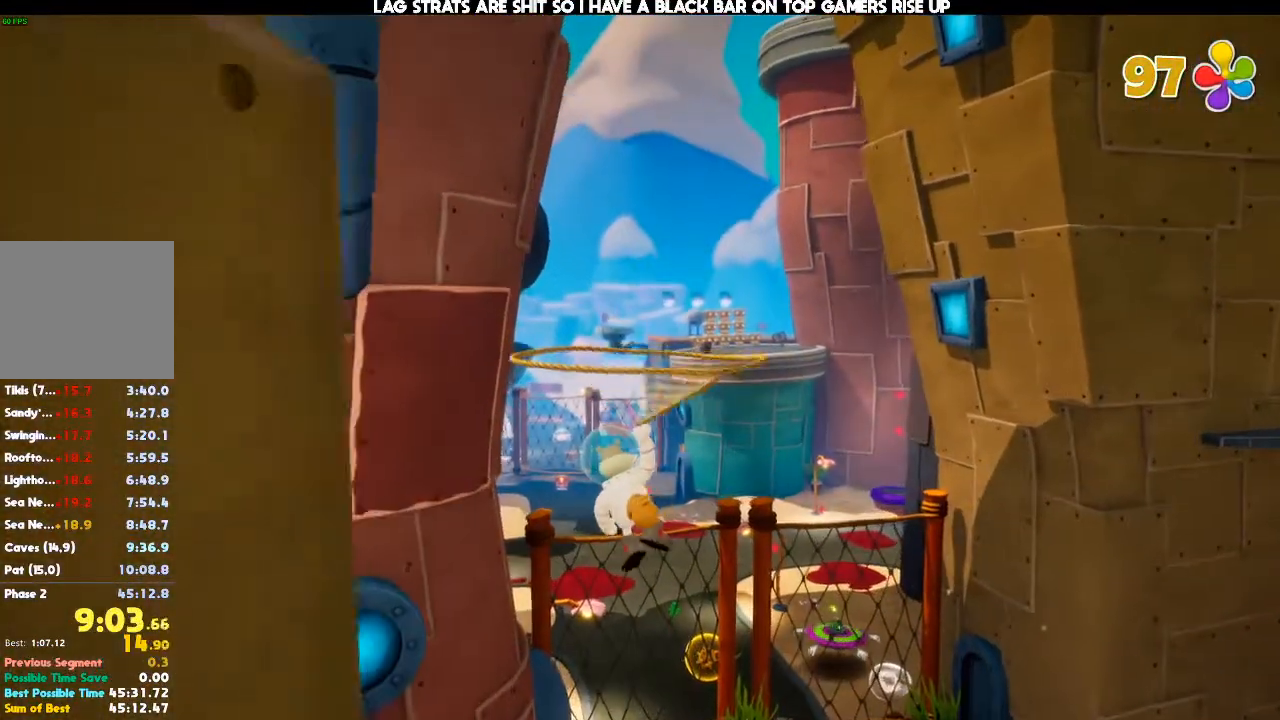
{"dt_ms": 500, "buttons": [], "left_stick": "up", "right_stick": "center", "events": []}
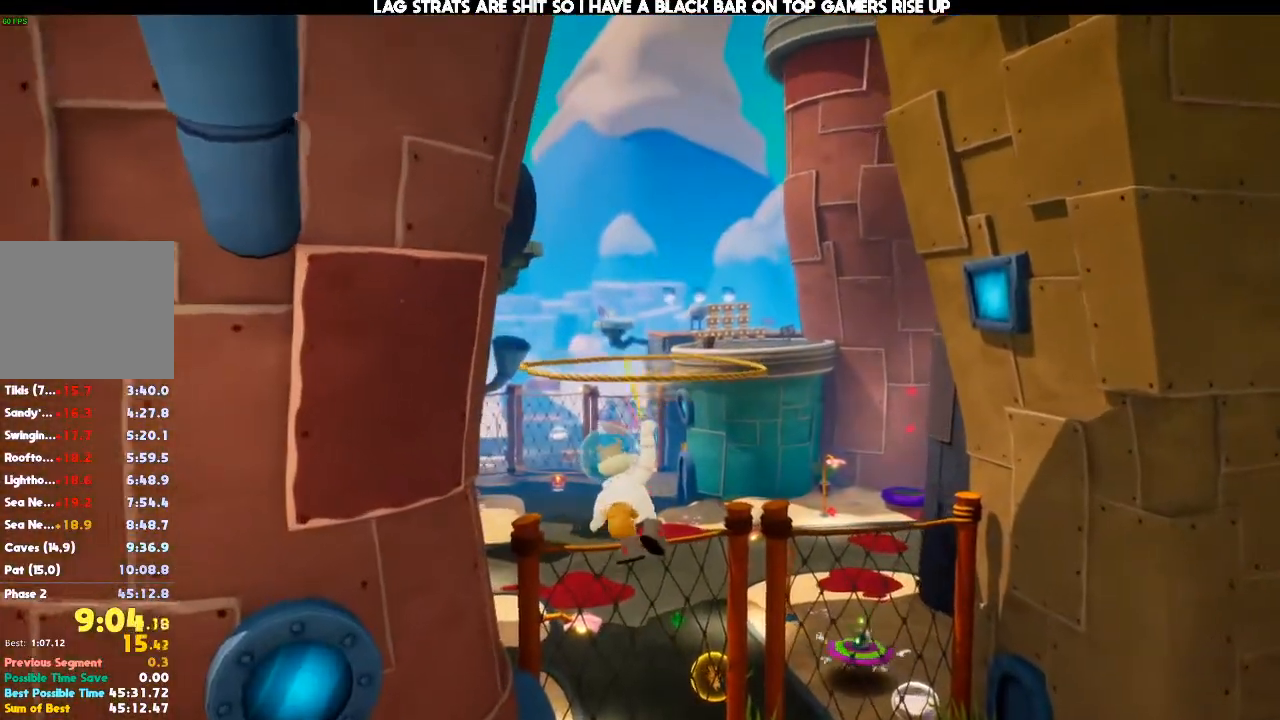
{"dt_ms": 500, "buttons": [], "left_stick": "up", "right_stick": "center", "events": []}
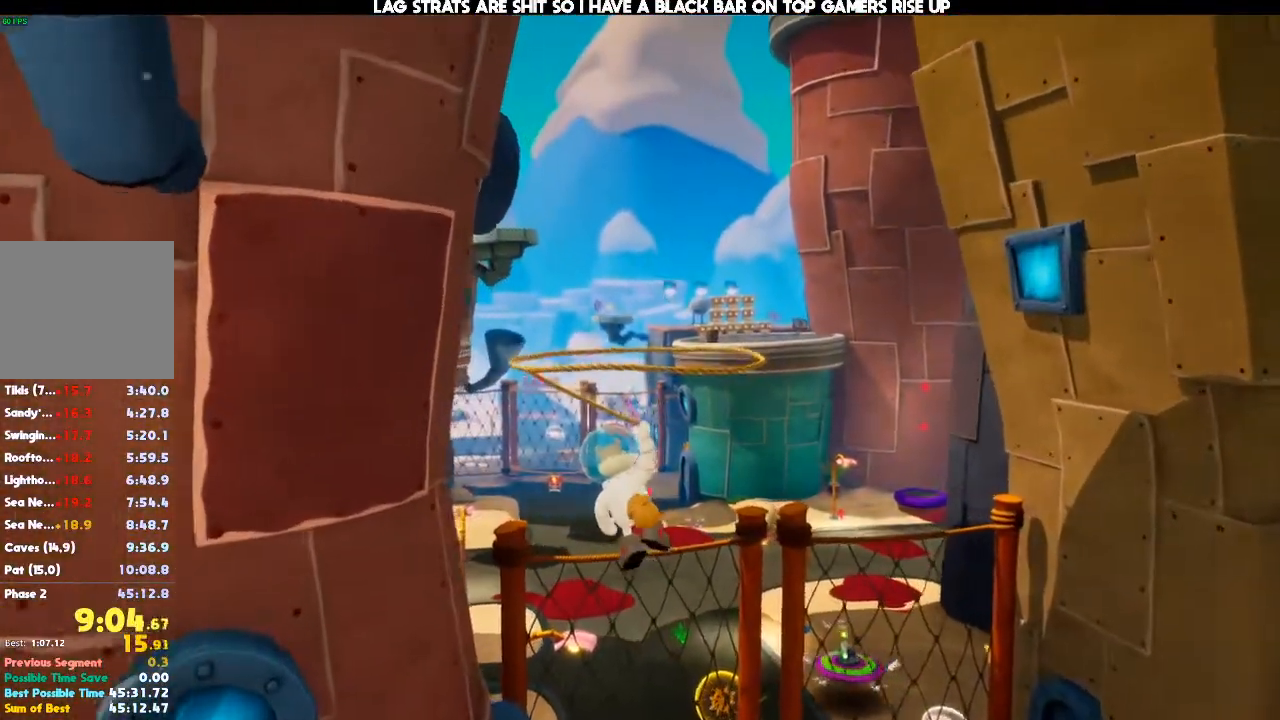
{"dt_ms": 500, "buttons": [], "left_stick": "up", "right_stick": "center", "events": []}
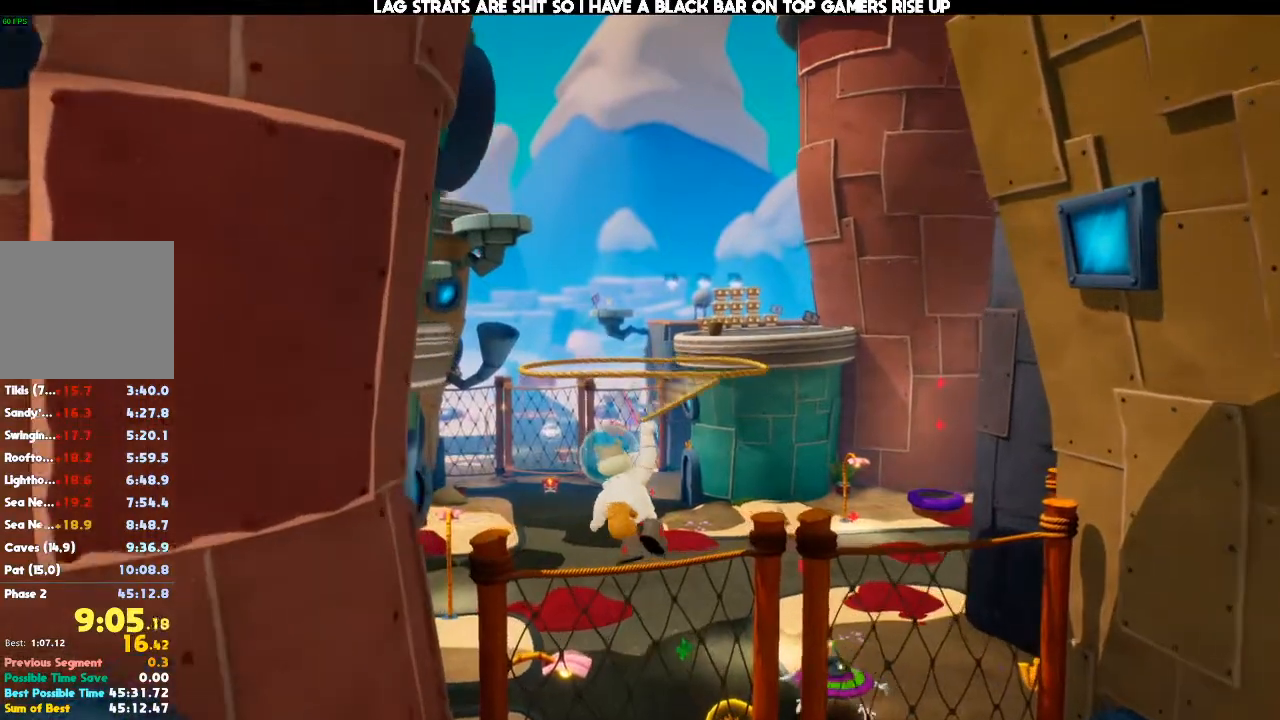
{"dt_ms": 500, "buttons": [], "left_stick": "up", "right_stick": "center", "events": []}
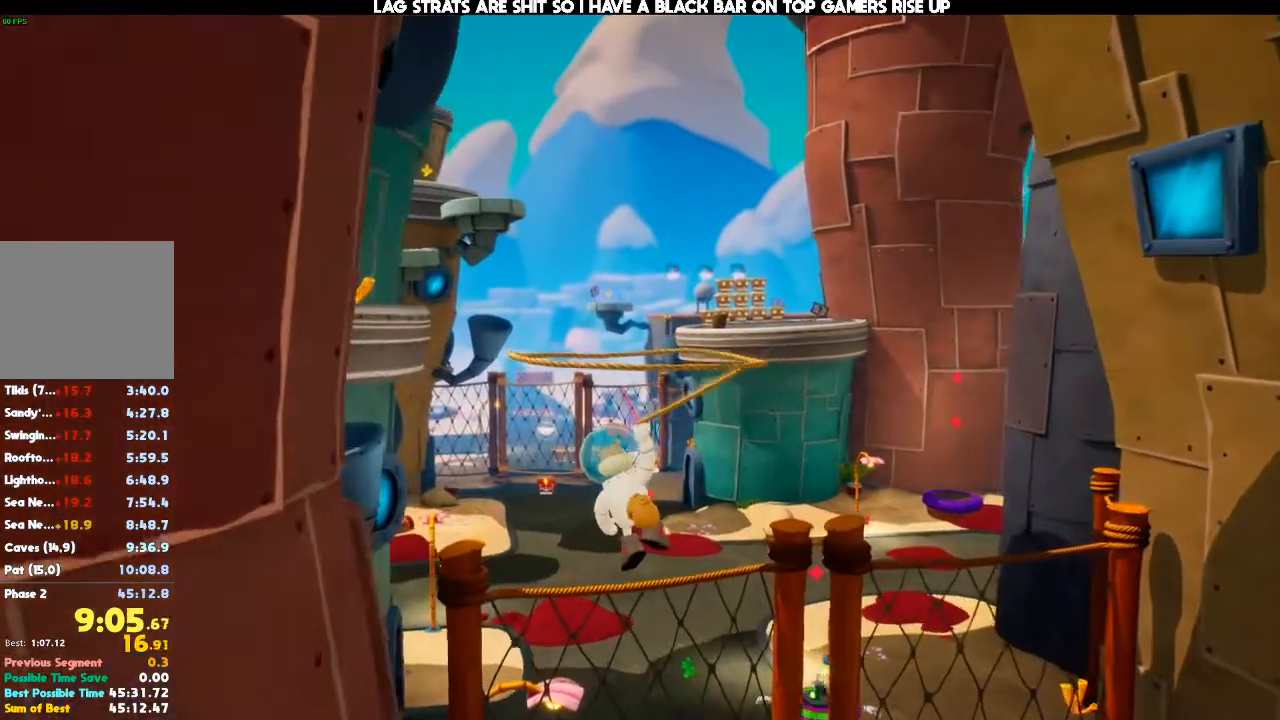
{"dt_ms": 500, "buttons": [], "left_stick": "up", "right_stick": "center", "events": []}
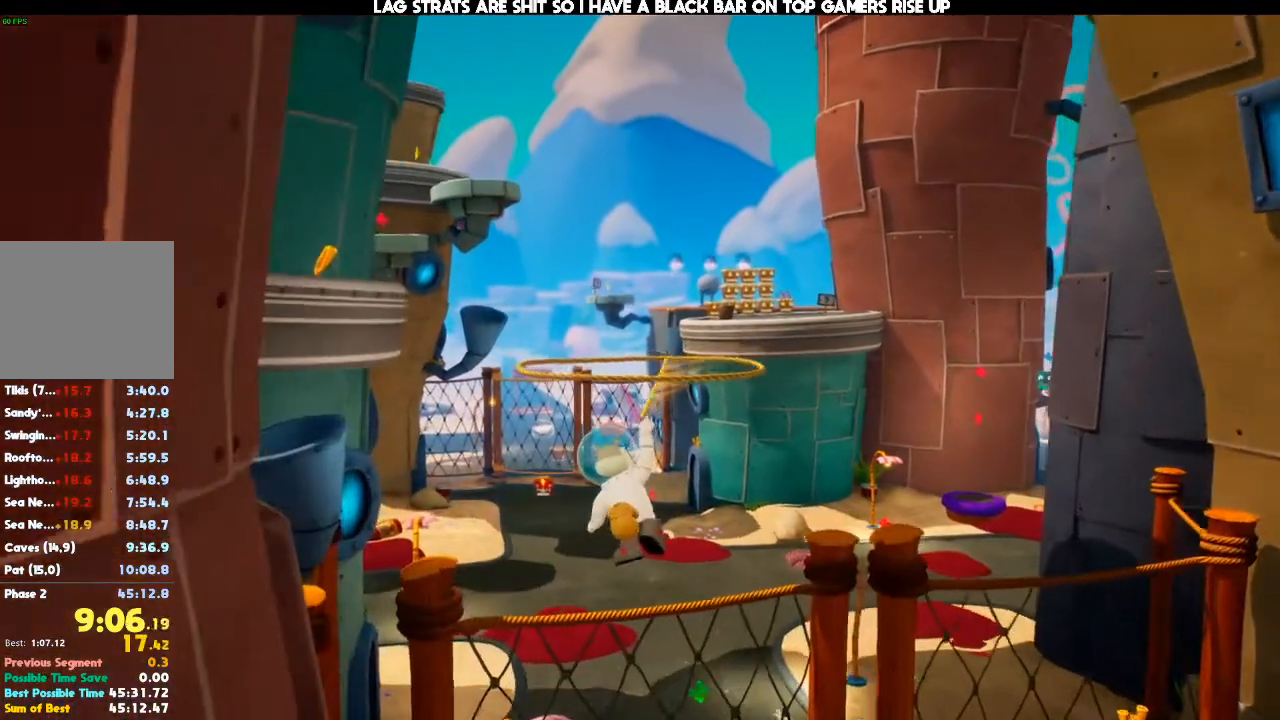
{"dt_ms": 500, "buttons": [], "left_stick": "up", "right_stick": "down", "events": [[433, "right_stick", "down"]]}
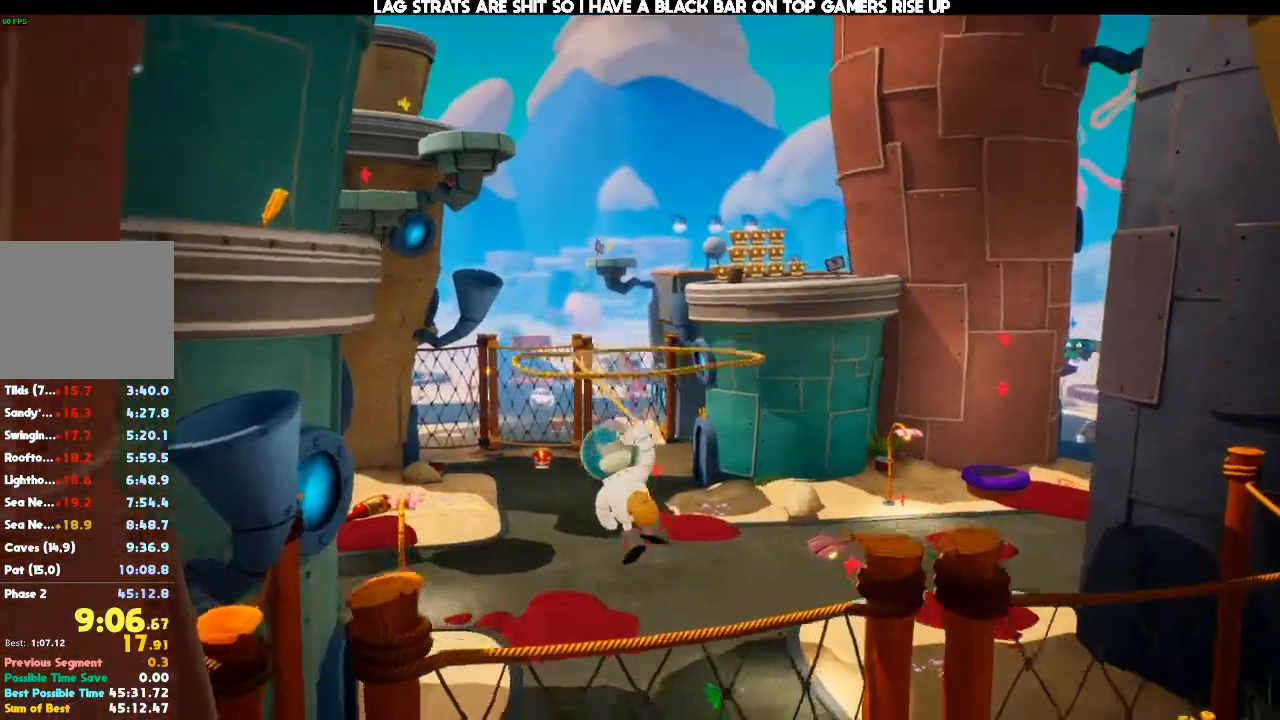
{"dt_ms": 500, "buttons": [], "left_stick": "up-right", "right_stick": "right", "events": [[133, "right_stick", "center"], [500, "left_stick", "up-right"], [500, "right_stick", "right"]]}